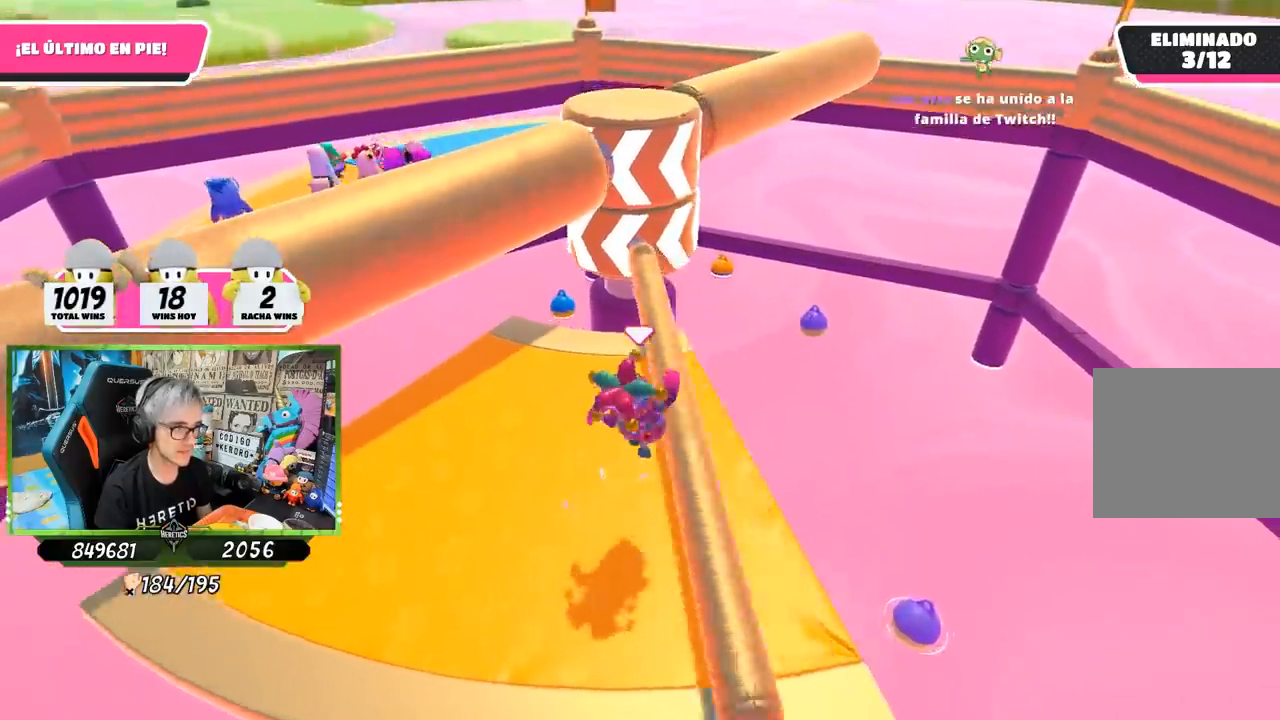
Gameplay with a controller (PlayStation layout); each line is a JSON object with the inputs held at the frame after it. "events" lists button and stick changes between this image and that frame as [ms after this image, input, new state], when the widget could be followed in between.
{"buttons": [], "left_stick": "center", "right_stick": "center", "events": [[33, "left_stick", "left"], [167, "right_stick", "up"], [333, "right_stick", "center"], [500, "left_stick", "center"]]}
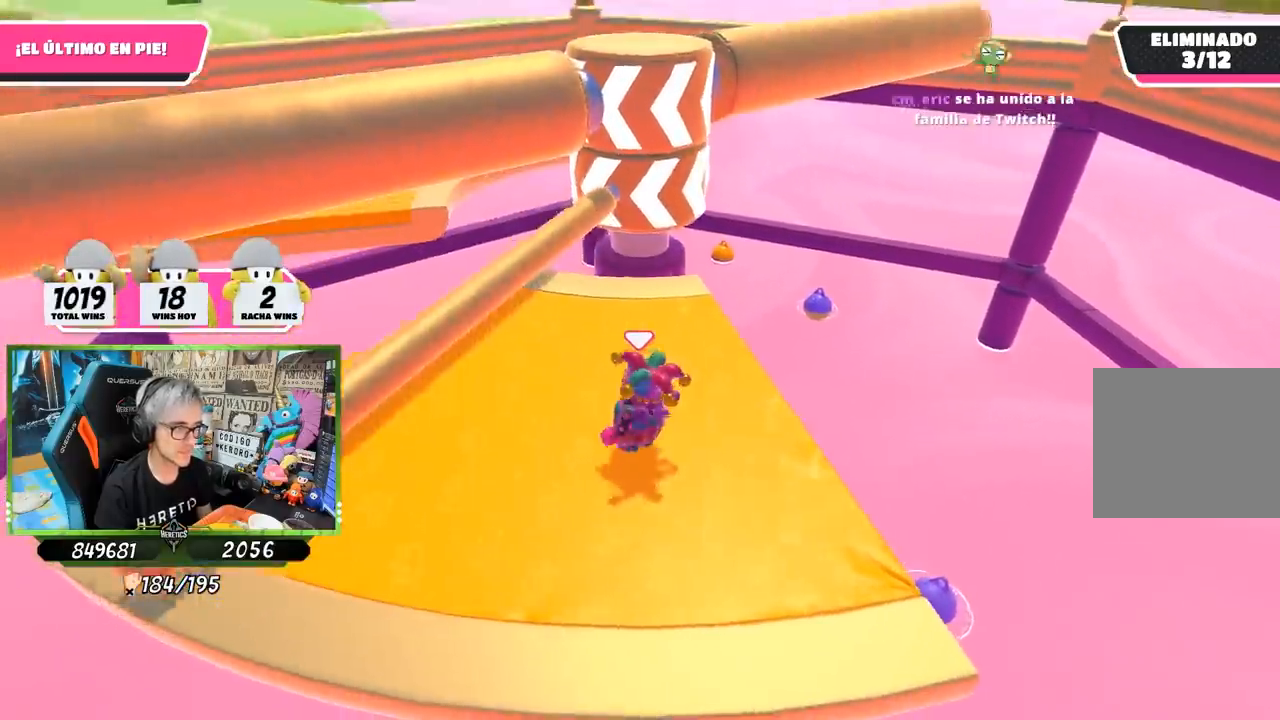
{"buttons": [], "left_stick": "center", "right_stick": "up", "events": [[167, "left_stick", "left"], [333, "left_stick", "right"], [433, "right_stick", "up"], [500, "left_stick", "center"]]}
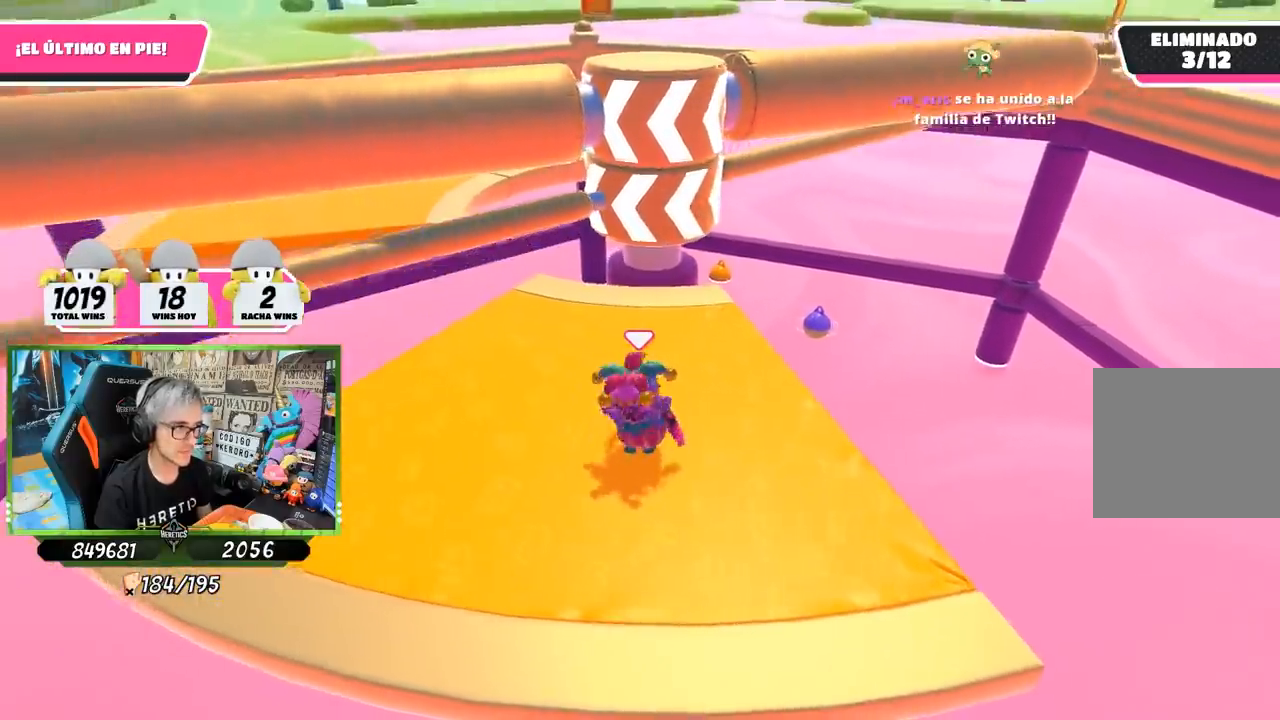
{"buttons": [], "left_stick": "left", "right_stick": "center", "events": [[50, "left_stick", "left"], [50, "right_stick", "center"], [217, "left_stick", "center"], [300, "left_stick", "right"], [467, "left_stick", "left"]]}
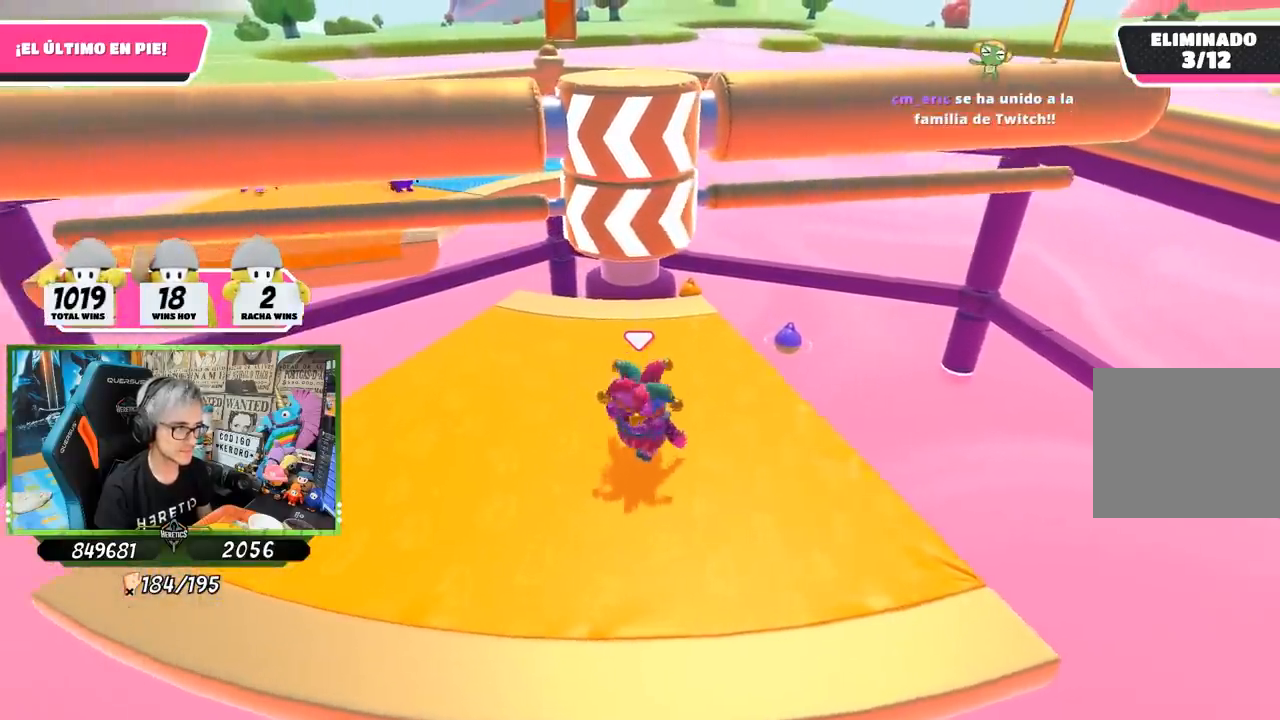
{"buttons": [], "left_stick": "center", "right_stick": "center", "events": [[100, "left_stick", "center"], [150, "left_stick", "right"], [300, "left_stick", "left"], [450, "left_stick", "center"]]}
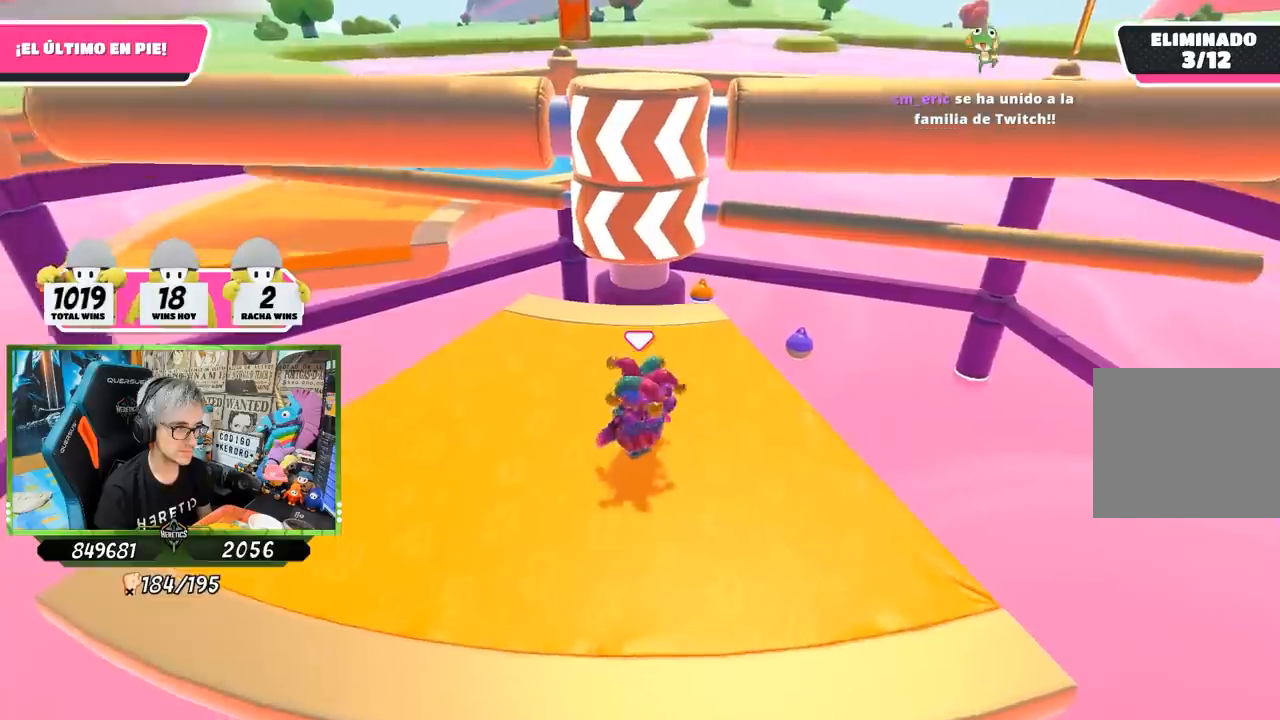
{"buttons": [], "left_stick": "up", "right_stick": "center", "events": [[17, "left_stick", "right"], [67, "left_stick", "center"], [150, "left_stick", "up-left"], [267, "left_stick", "right"], [367, "left_stick", "center"], [483, "left_stick", "up"]]}
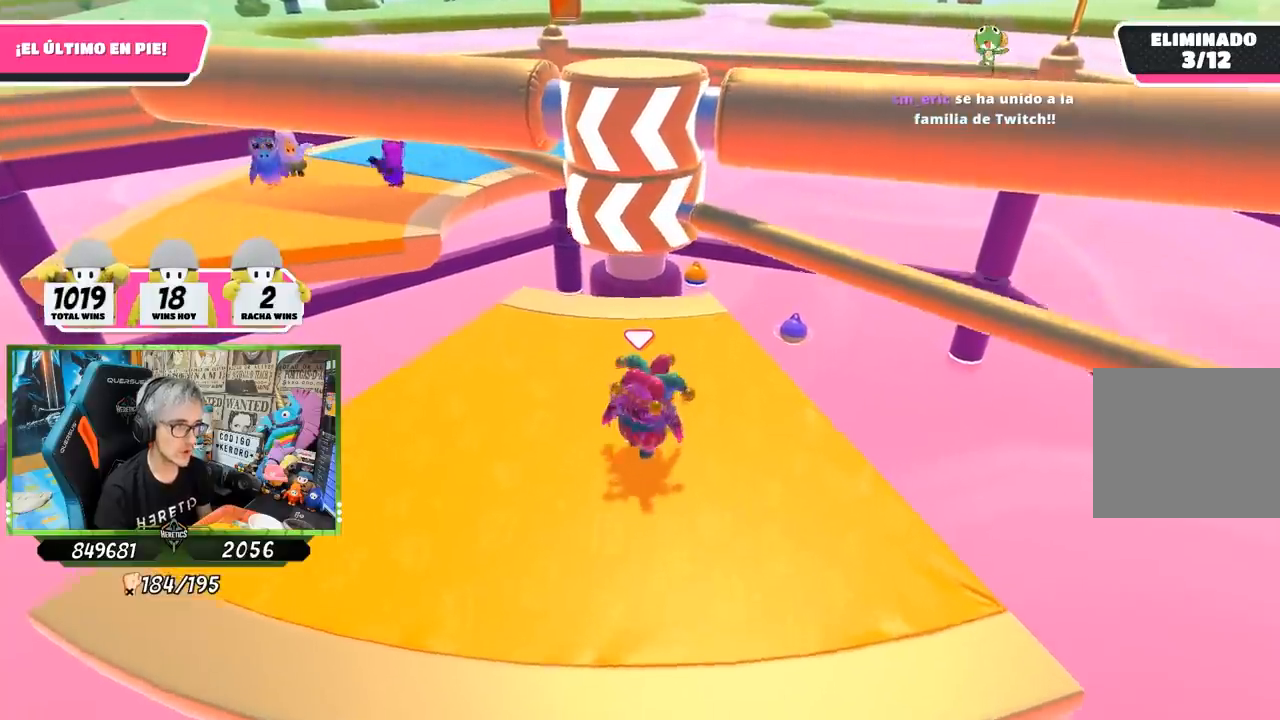
{"buttons": [], "left_stick": "left", "right_stick": "center", "events": [[100, "left_stick", "up-right"], [333, "CROSS", "down"], [333, "left_stick", "left"], [483, "CROSS", "up"]]}
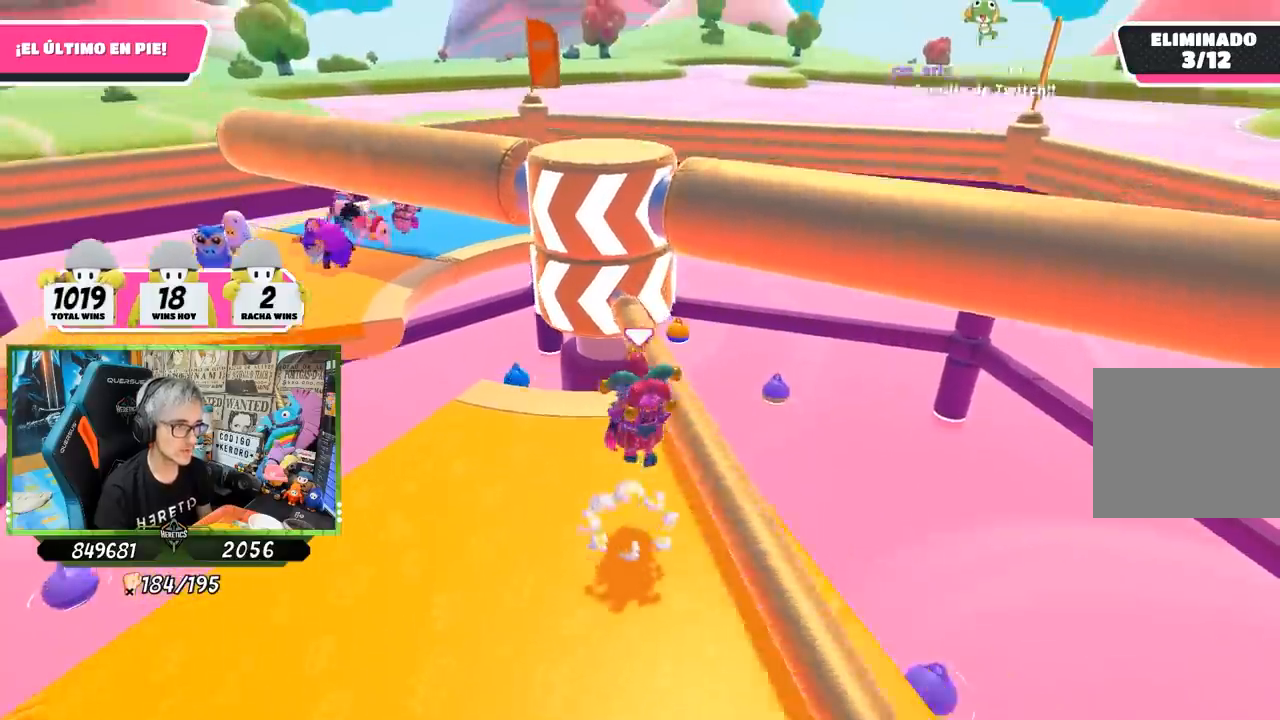
{"buttons": [], "left_stick": "up-left", "right_stick": "down-left", "events": [[150, "right_stick", "down-left"], [283, "left_stick", "up-left"]]}
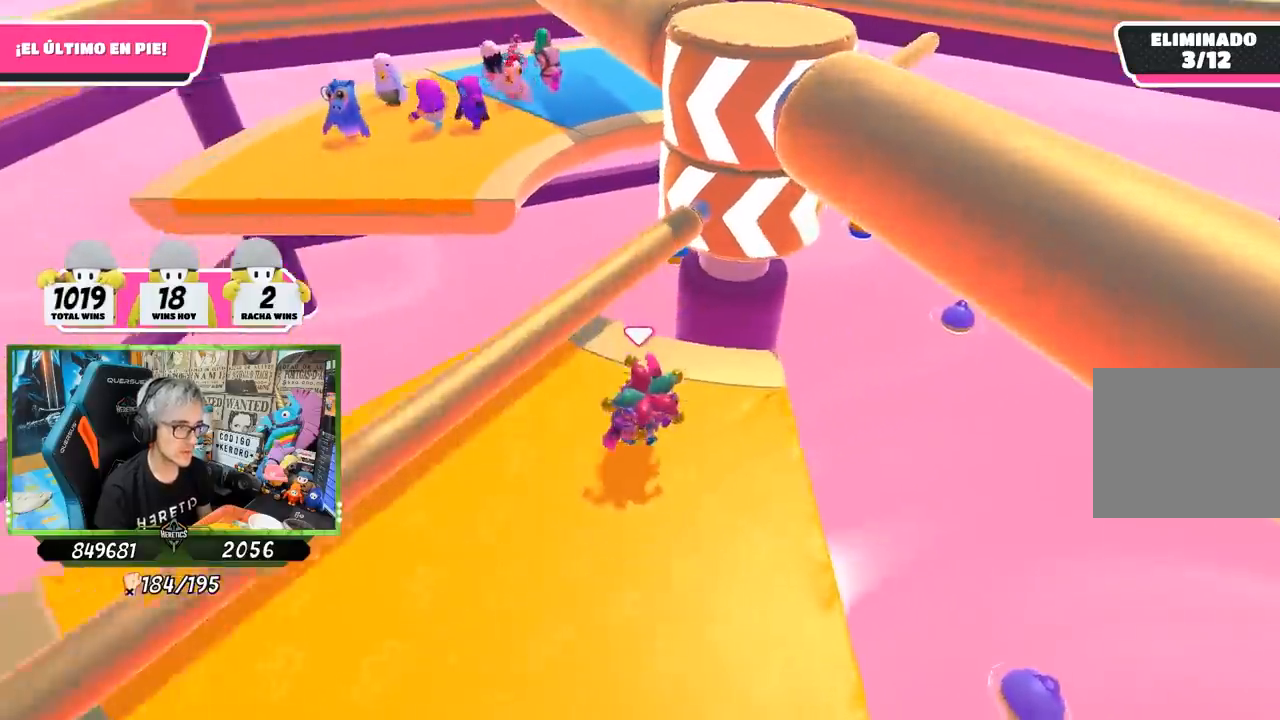
{"buttons": [], "left_stick": "up-left", "right_stick": "center", "events": [[50, "right_stick", "center"]]}
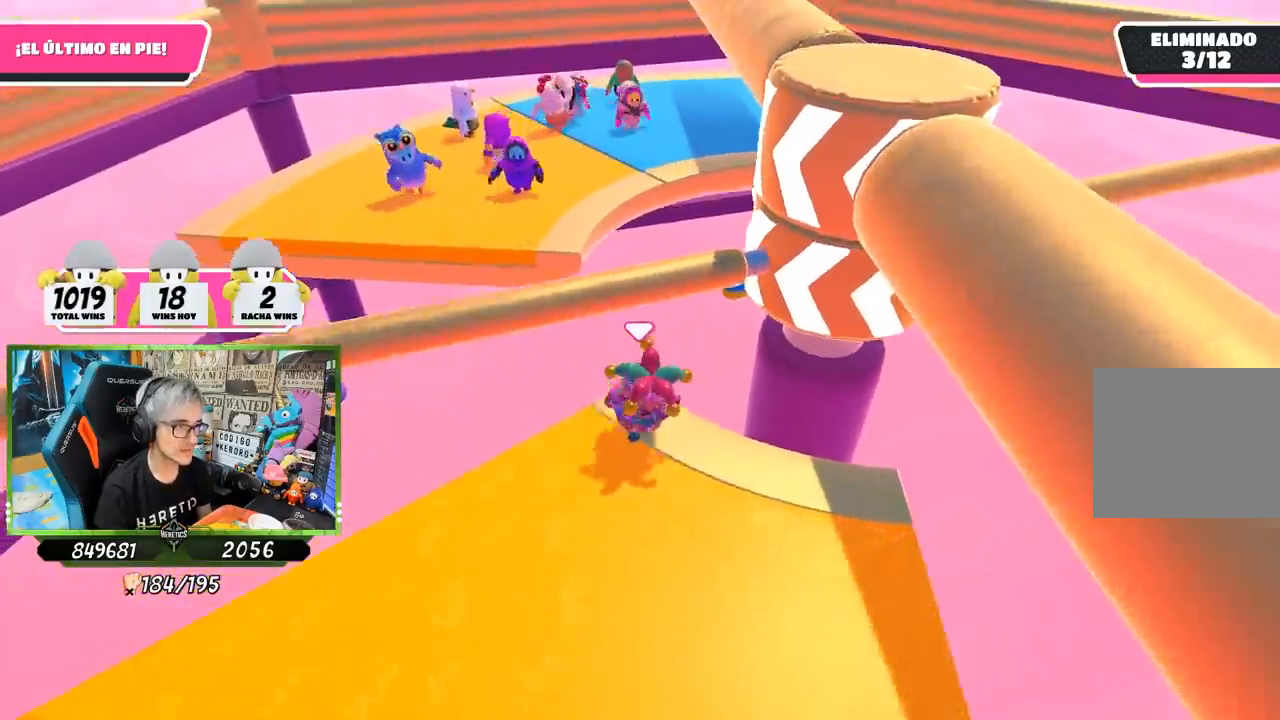
{"buttons": ["SQUARE"], "left_stick": "up-left", "right_stick": "center", "events": [[100, "CROSS", "down"], [383, "CROSS", "up"], [483, "SQUARE", "down"]]}
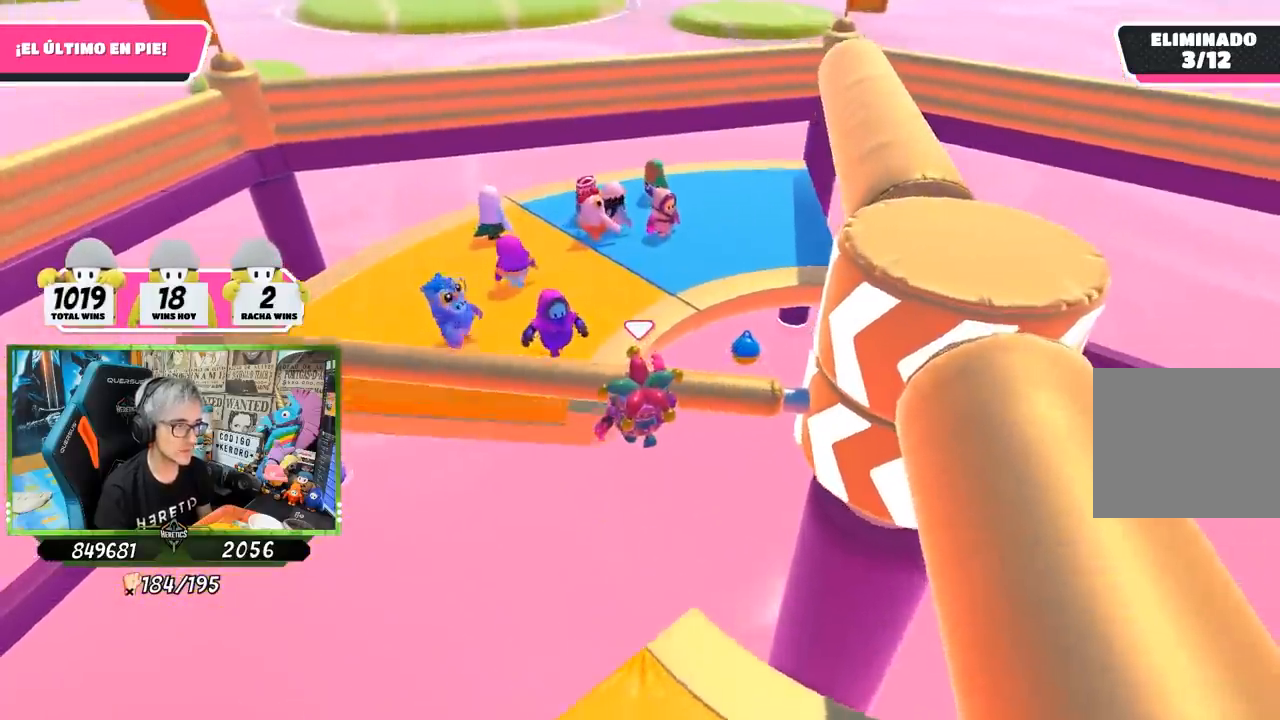
{"buttons": [], "left_stick": "up-left", "right_stick": "center", "events": [[83, "SQUARE", "up"], [150, "SQUARE", "down"], [217, "SQUARE", "up"], [283, "SQUARE", "down"], [383, "SQUARE", "up"]]}
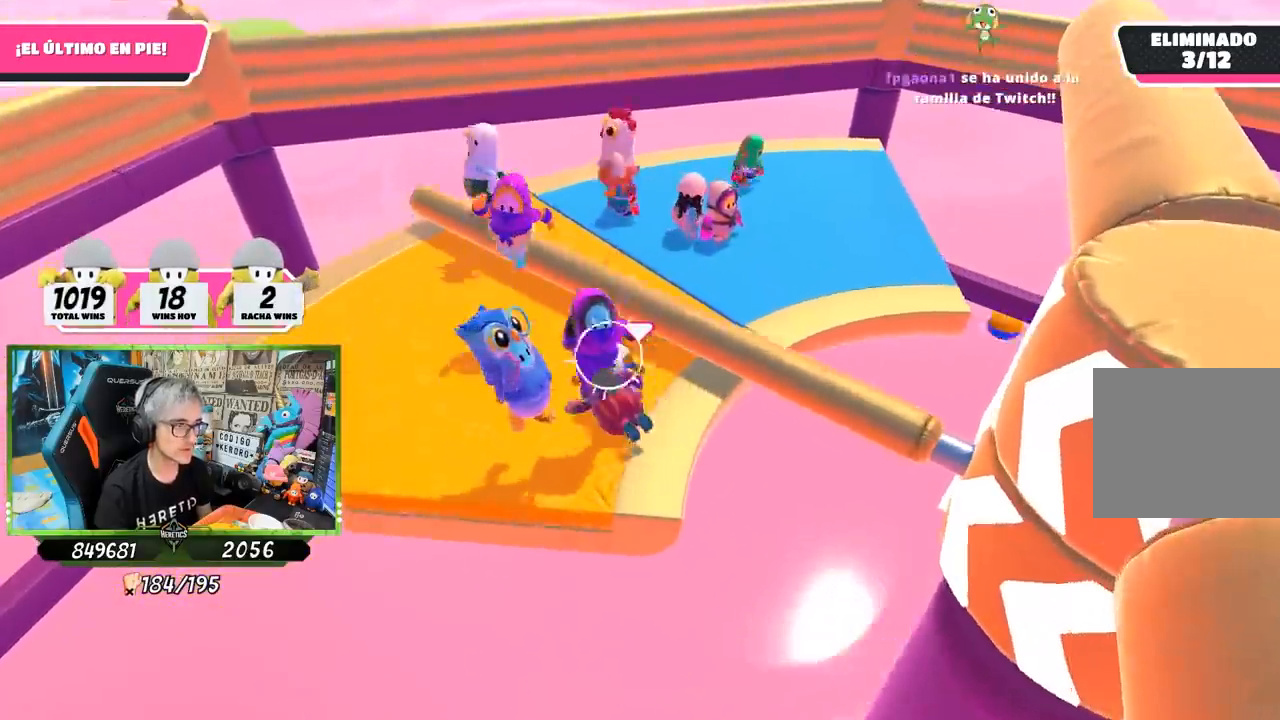
{"buttons": [], "left_stick": "up-left", "right_stick": "right", "events": [[367, "right_stick", "right"]]}
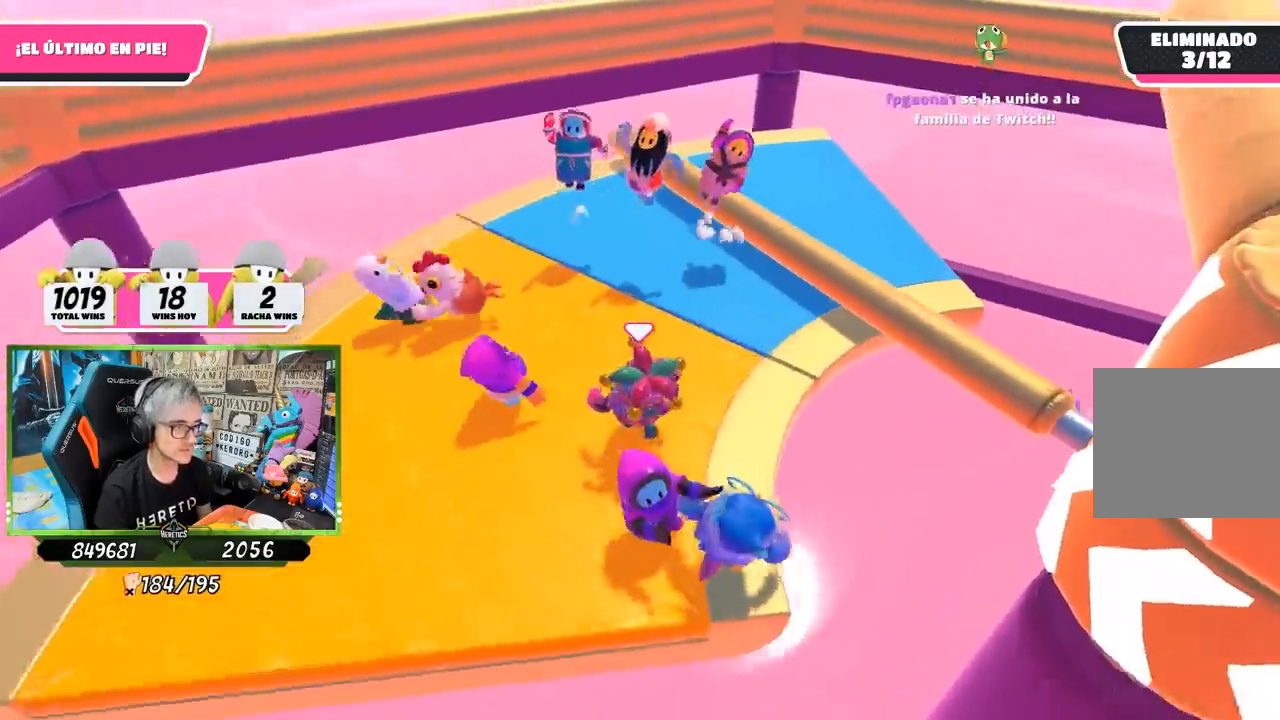
{"buttons": [], "left_stick": "up", "right_stick": "right", "events": [[317, "left_stick", "up"]]}
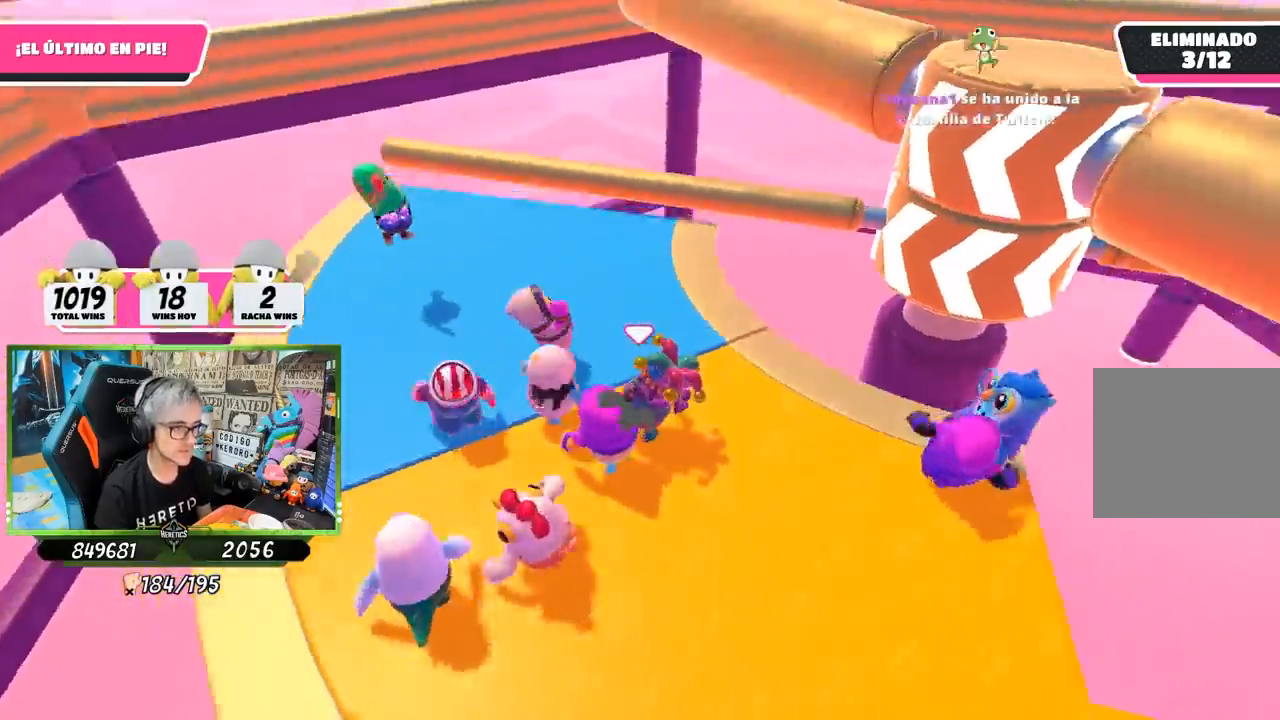
{"buttons": [], "left_stick": "down", "right_stick": "up-right", "events": [[67, "left_stick", "center"], [117, "left_stick", "left"], [183, "right_stick", "up-right"], [367, "left_stick", "down-left"], [500, "left_stick", "down"]]}
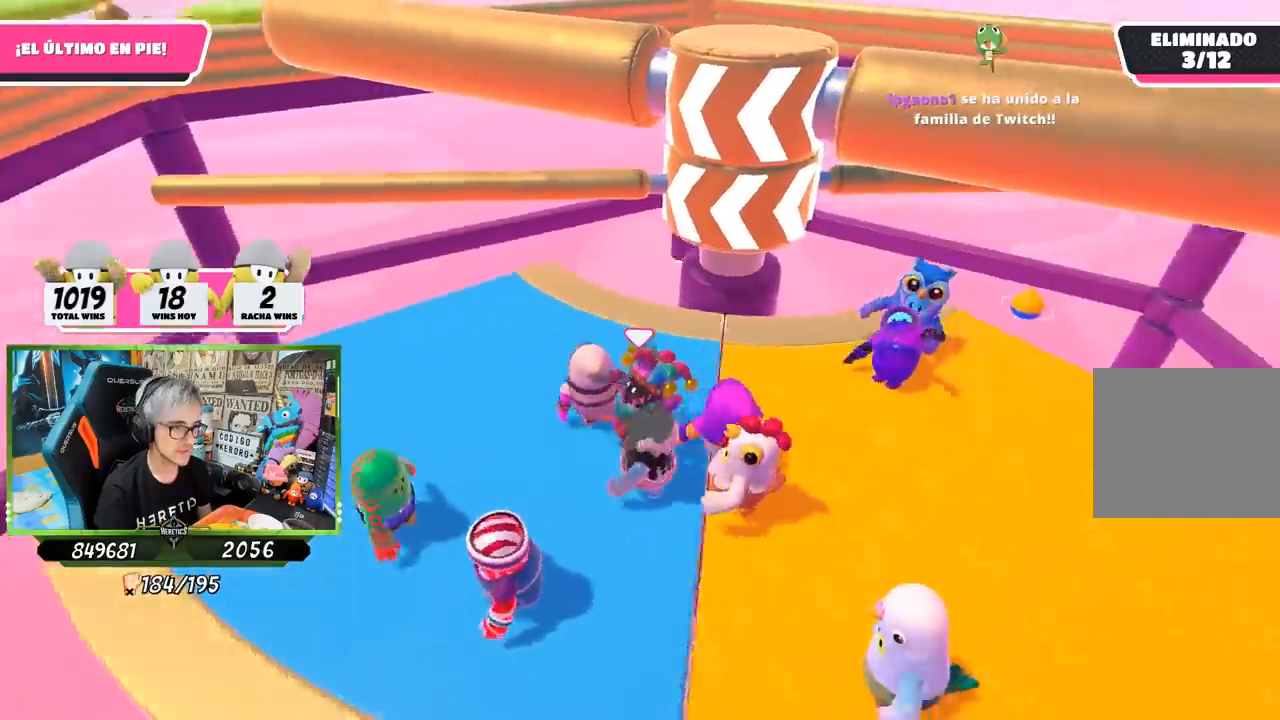
{"buttons": [], "left_stick": "down-right", "right_stick": "center", "events": [[33, "left_stick", "down-right"], [67, "right_stick", "center"], [233, "right_stick", "down"], [250, "left_stick", "right"], [433, "left_stick", "down-right"], [433, "right_stick", "center"]]}
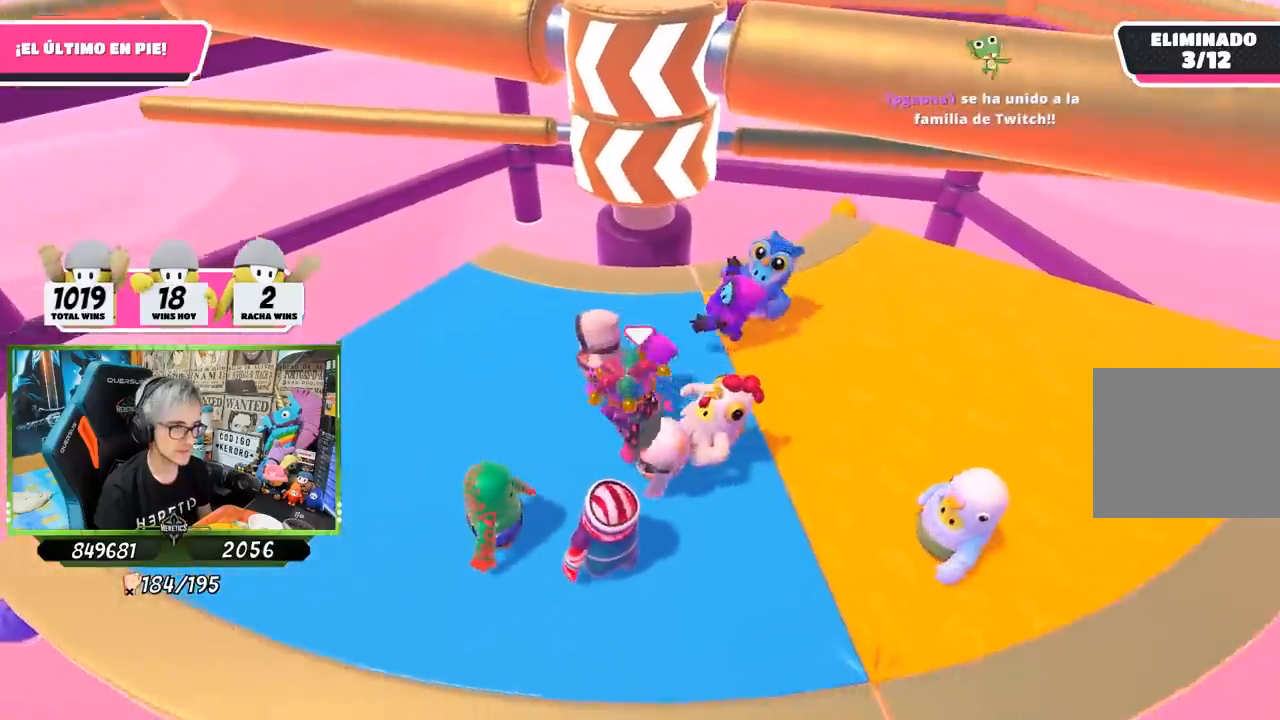
{"buttons": [], "left_stick": "left", "right_stick": "center", "events": [[100, "left_stick", "right"], [500, "left_stick", "left"]]}
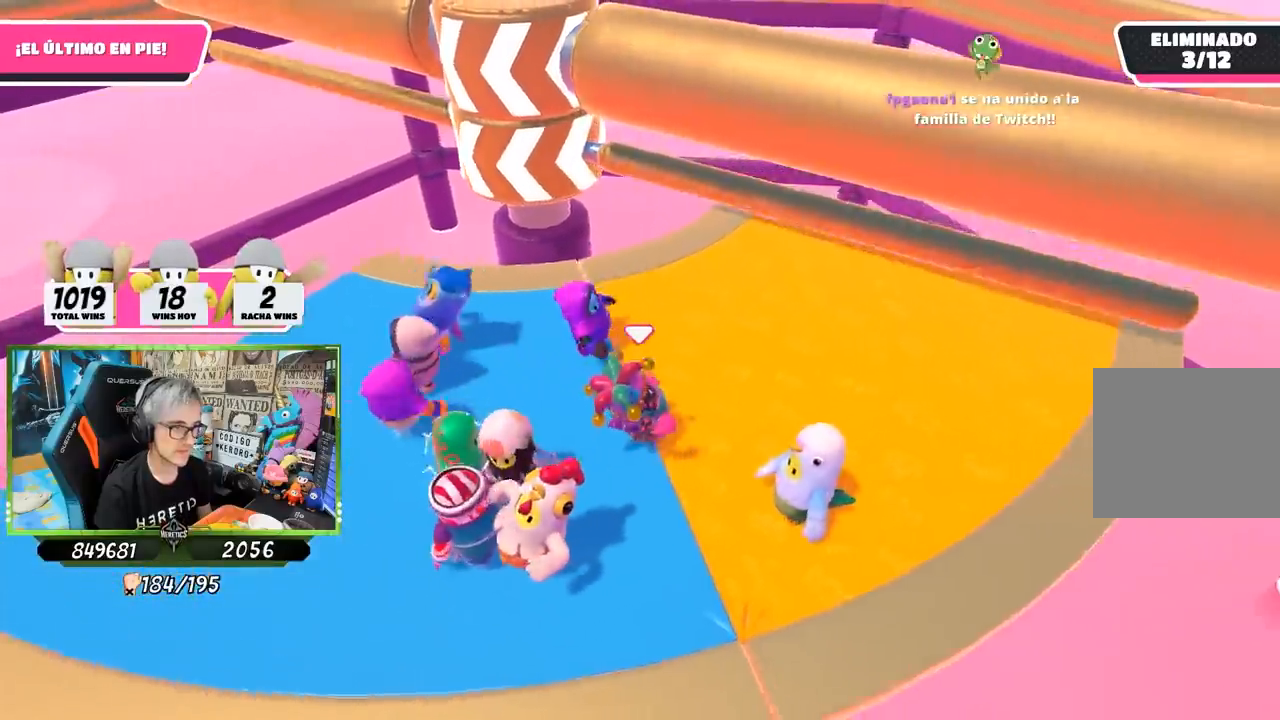
{"buttons": [], "left_stick": "right", "right_stick": "center", "events": [[150, "left_stick", "up"], [200, "left_stick", "up-right"], [350, "CROSS", "down"], [367, "left_stick", "down-right"], [483, "CROSS", "up"], [500, "left_stick", "right"]]}
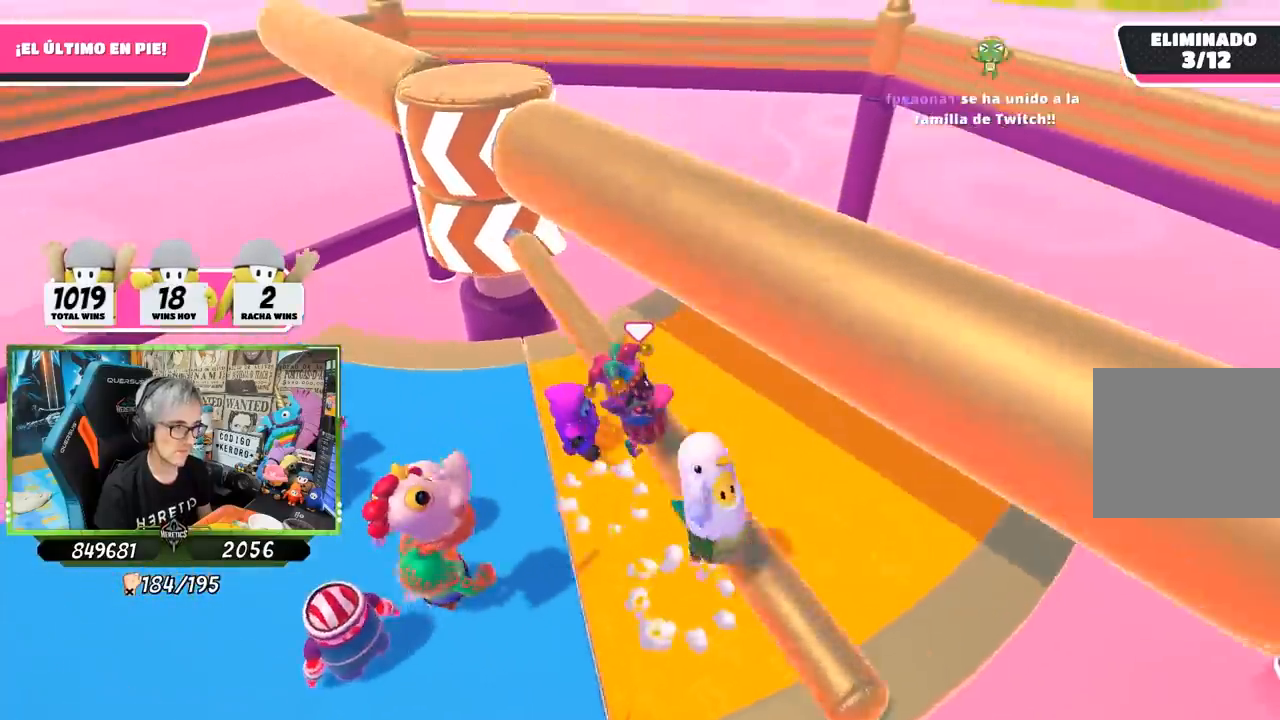
{"buttons": [], "left_stick": "up-right", "right_stick": "center", "events": [[150, "left_stick", "up-right"]]}
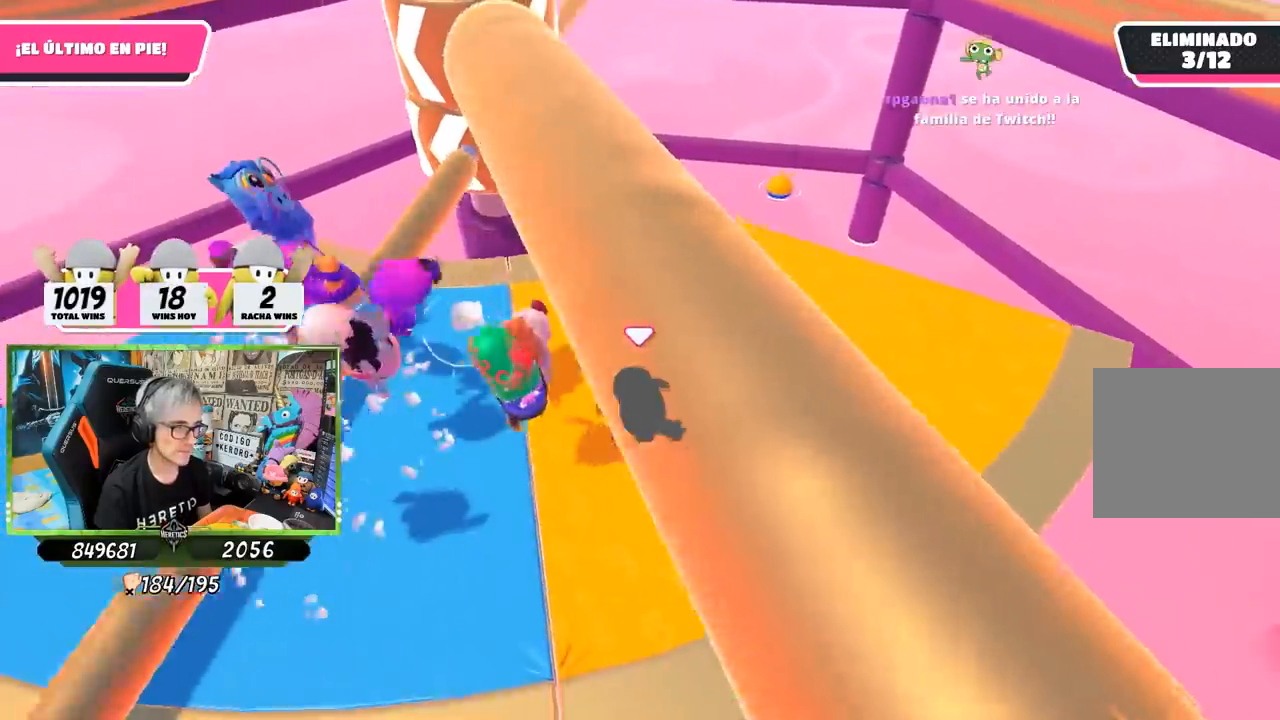
{"buttons": [], "left_stick": "right", "right_stick": "left", "events": [[33, "right_stick", "up-left"], [217, "right_stick", "center"], [333, "right_stick", "down-left"], [400, "left_stick", "right"], [450, "right_stick", "center"], [500, "right_stick", "left"]]}
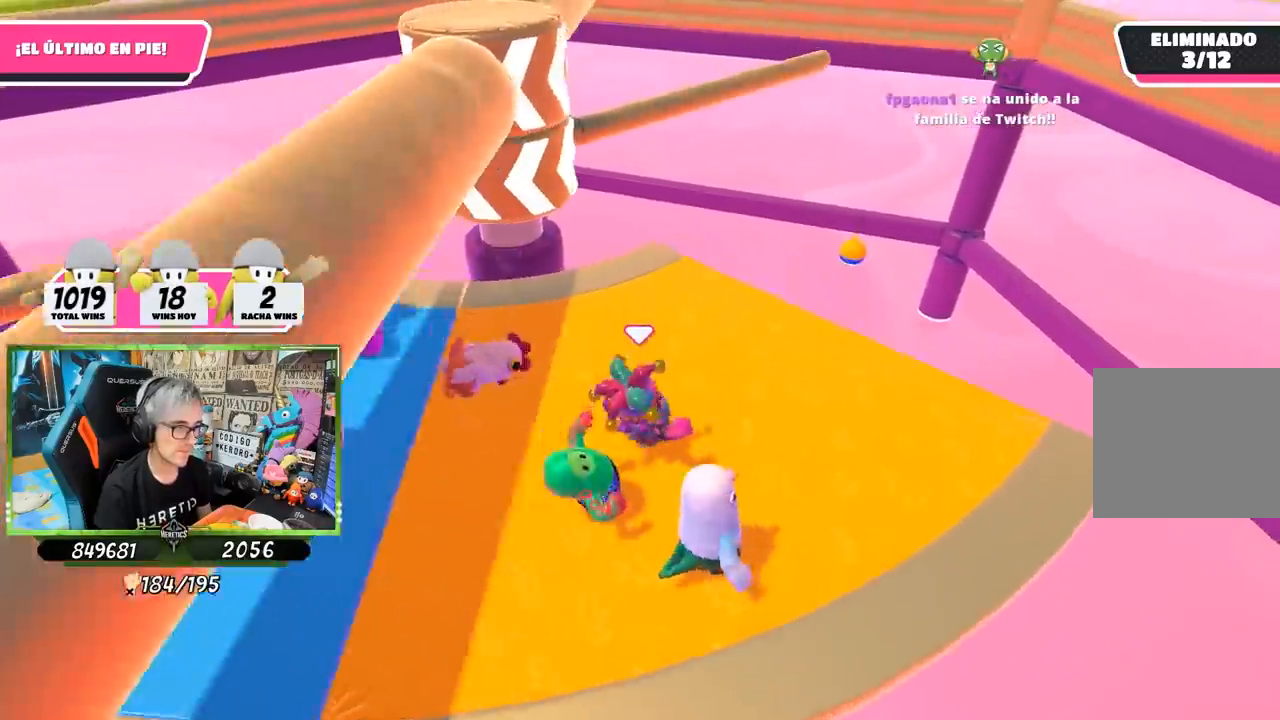
{"buttons": [], "left_stick": "up-left", "right_stick": "center", "events": [[233, "left_stick", "up"], [333, "left_stick", "up-left"], [467, "right_stick", "center"]]}
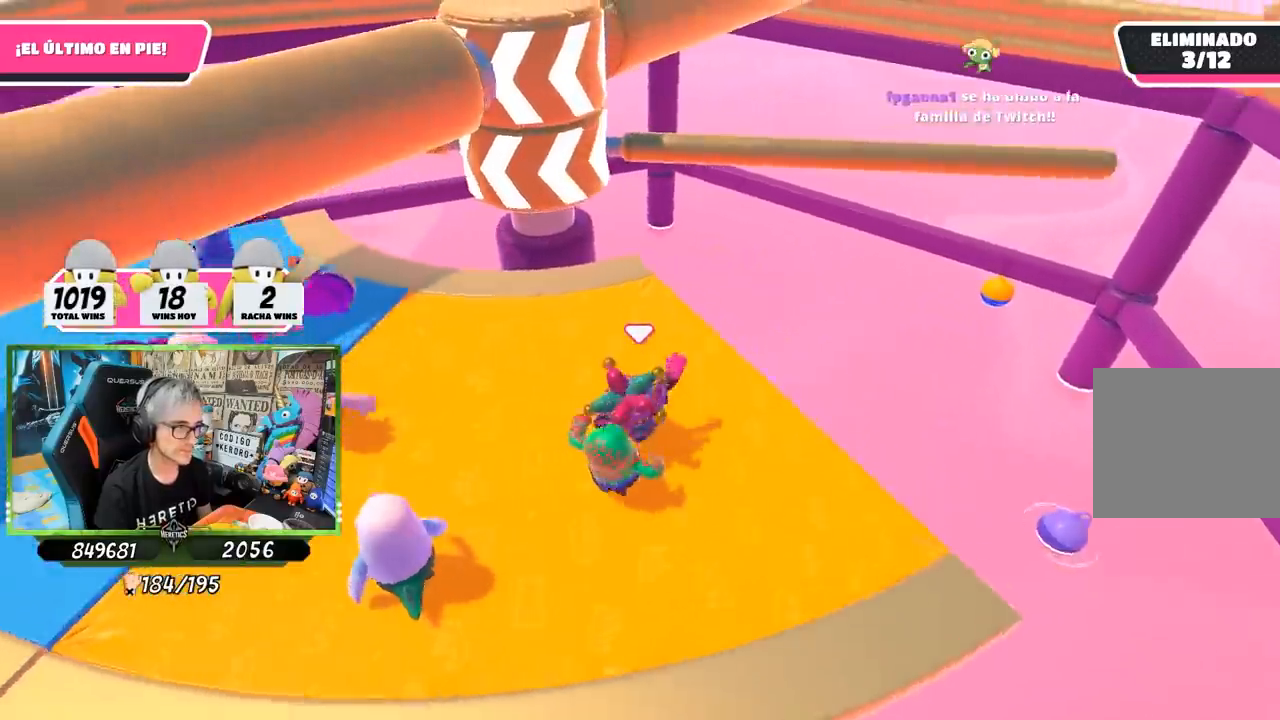
{"buttons": [], "left_stick": "right", "right_stick": "center", "events": [[333, "left_stick", "up-right"], [367, "right_stick", "down"], [433, "left_stick", "right"], [500, "right_stick", "center"]]}
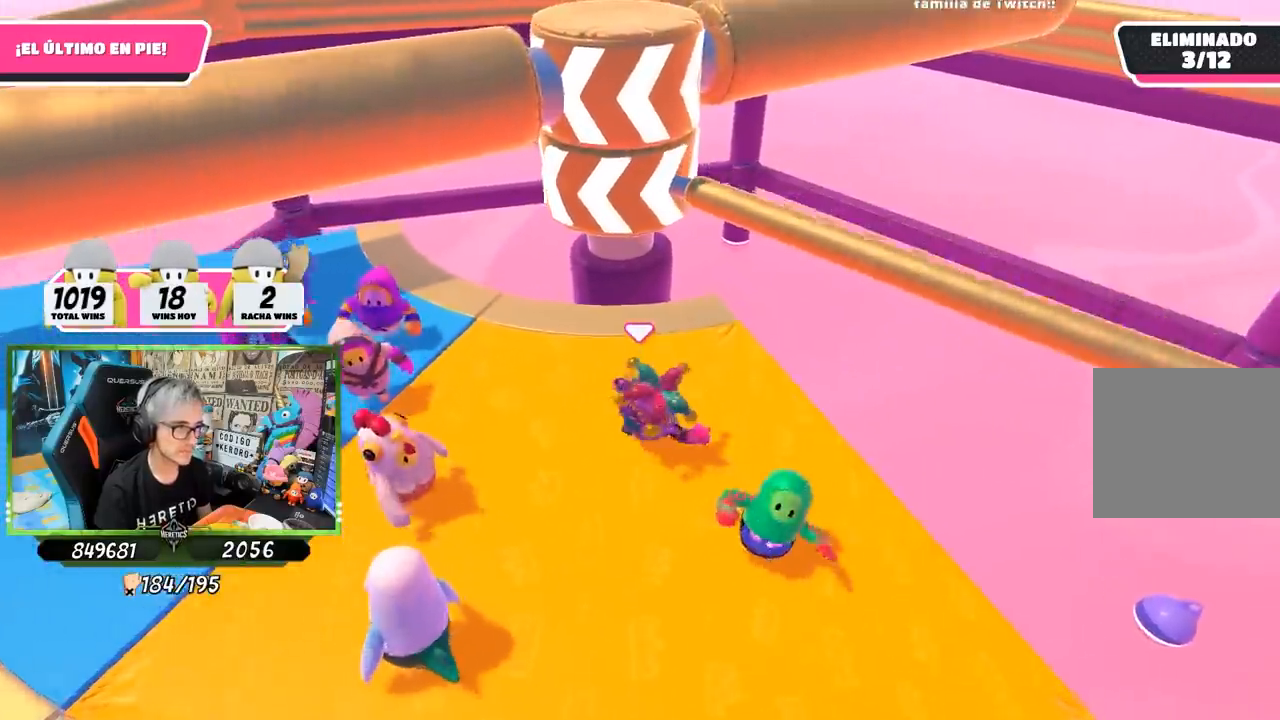
{"buttons": ["CROSS"], "left_stick": "down-left", "right_stick": "center", "events": [[100, "left_stick", "down-left"], [233, "left_stick", "up-left"], [333, "left_stick", "up-right"], [417, "CROSS", "down"], [433, "left_stick", "down-right"], [500, "left_stick", "down-left"]]}
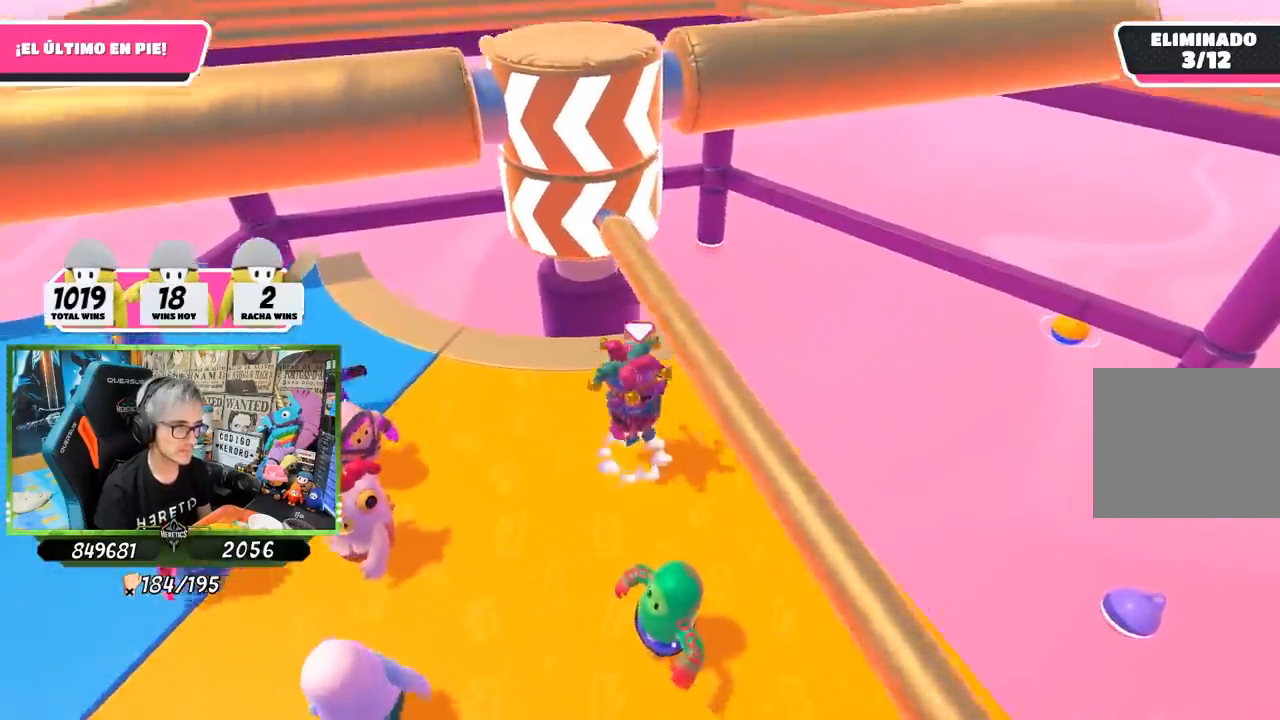
{"buttons": [], "left_stick": "down-left", "right_stick": "up", "events": [[83, "CROSS", "up"], [400, "right_stick", "up"]]}
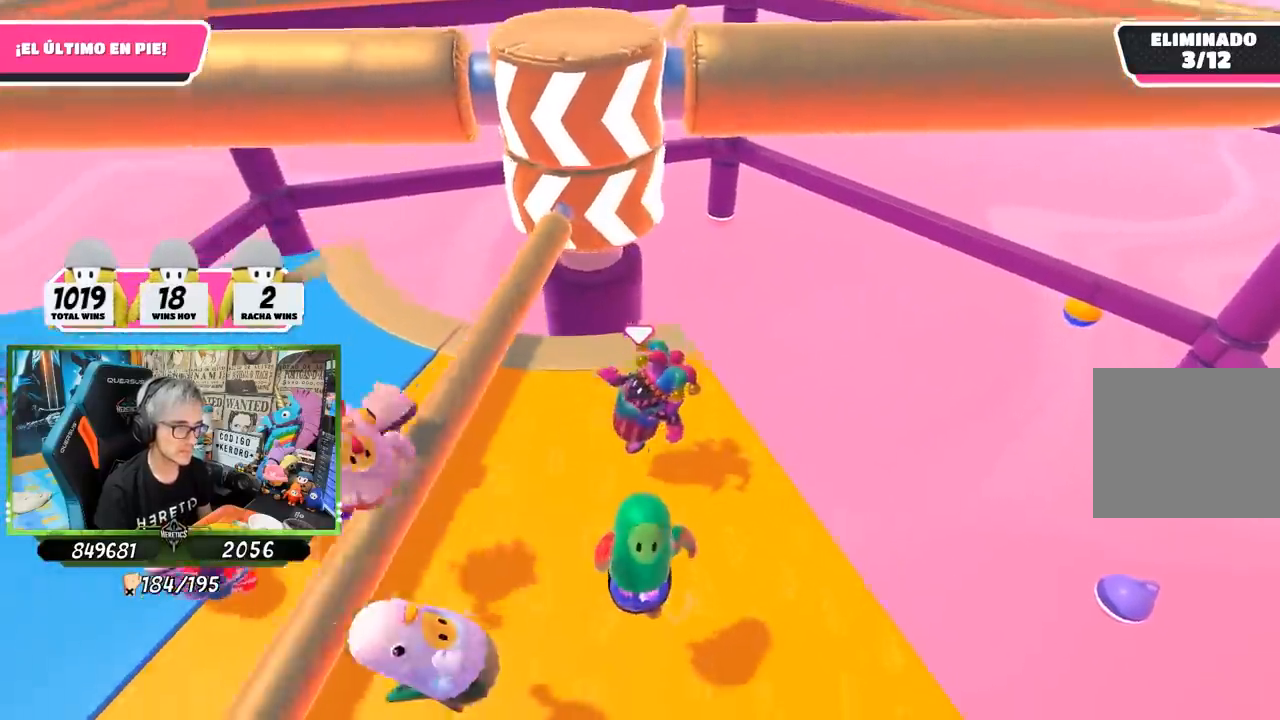
{"buttons": [], "left_stick": "up-left", "right_stick": "center", "events": [[33, "left_stick", "left"], [33, "right_stick", "center"], [133, "left_stick", "up-left"]]}
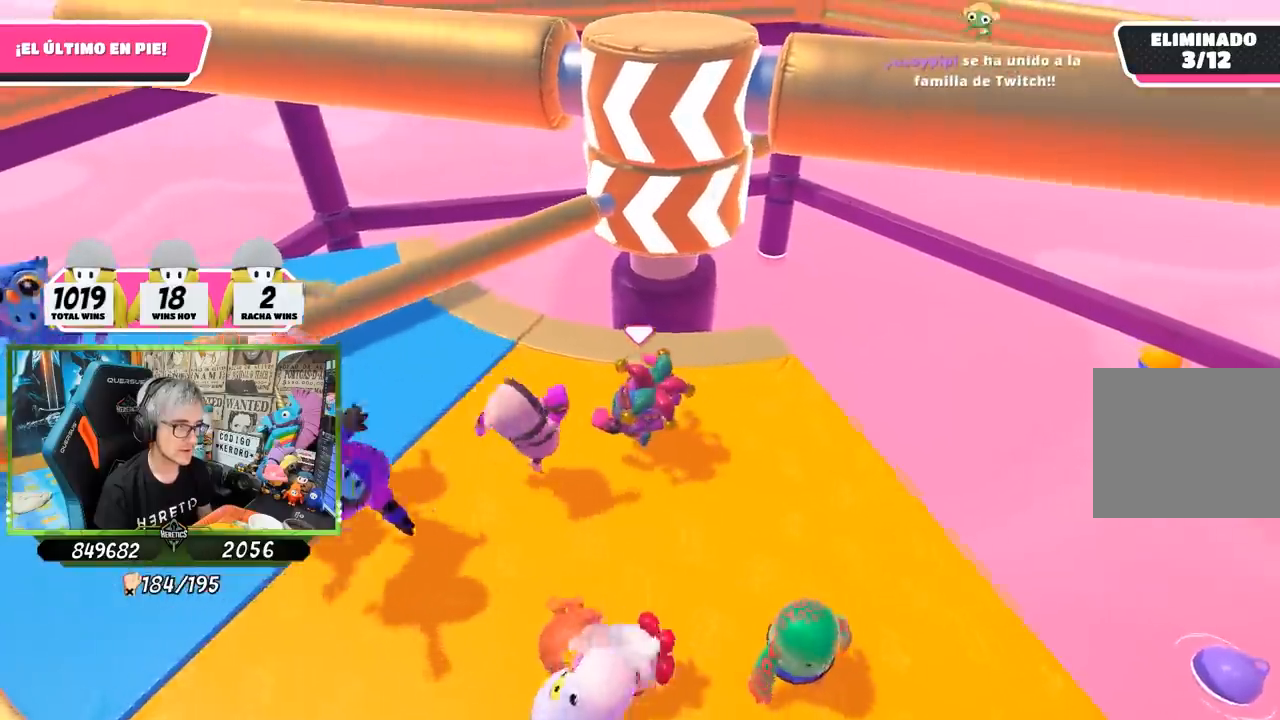
{"buttons": [], "left_stick": "up-right", "right_stick": "down", "events": [[50, "left_stick", "left"], [200, "left_stick", "down-right"], [300, "left_stick", "right"], [417, "right_stick", "down"], [433, "left_stick", "up-right"]]}
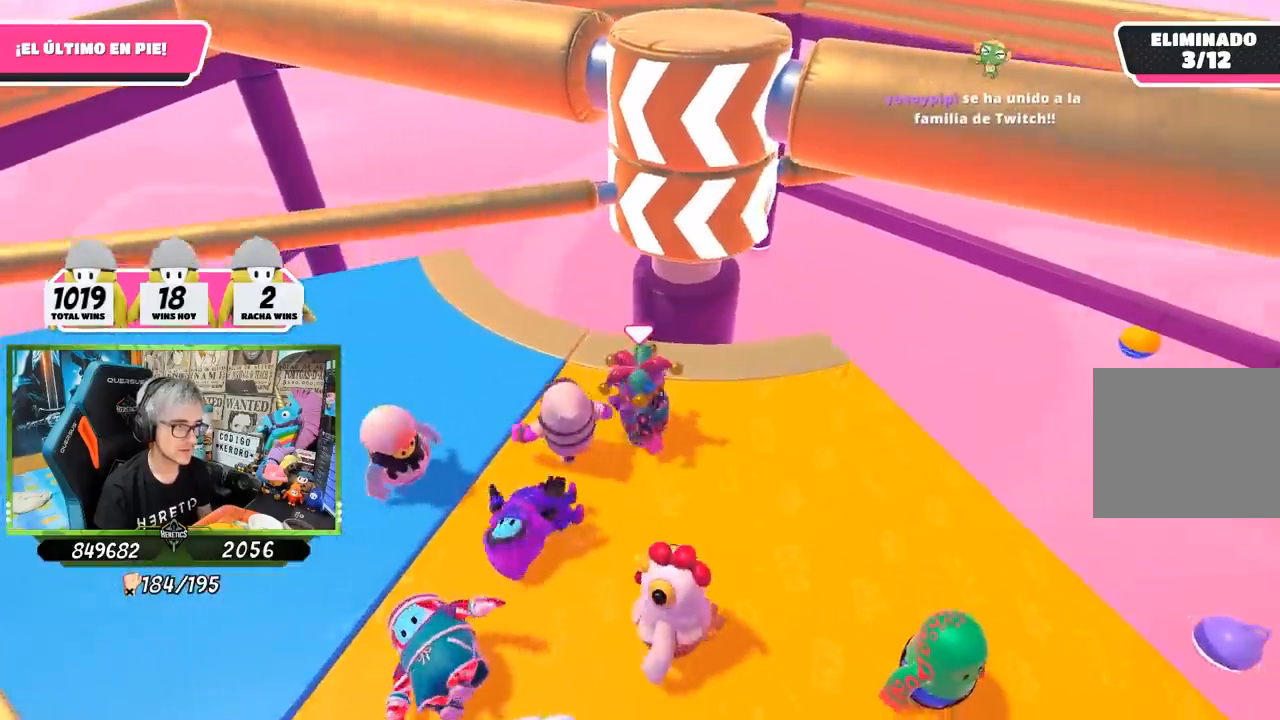
{"buttons": [], "left_stick": "down-left", "right_stick": "center", "events": [[100, "right_stick", "center"], [133, "left_stick", "down-right"], [267, "left_stick", "down"], [500, "left_stick", "down-left"]]}
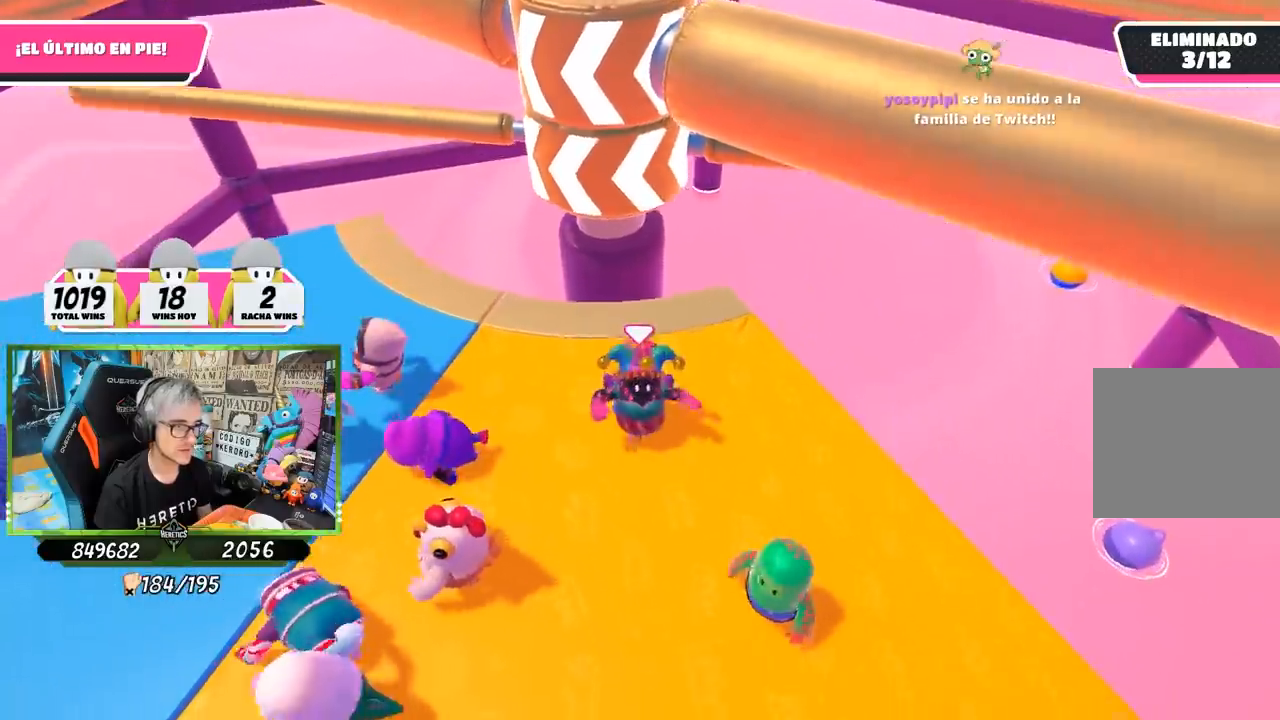
{"buttons": [], "left_stick": "down-right", "right_stick": "down-right", "events": [[167, "left_stick", "up-left"], [217, "left_stick", "up"], [250, "right_stick", "down-right"], [367, "left_stick", "right"], [433, "left_stick", "down-right"]]}
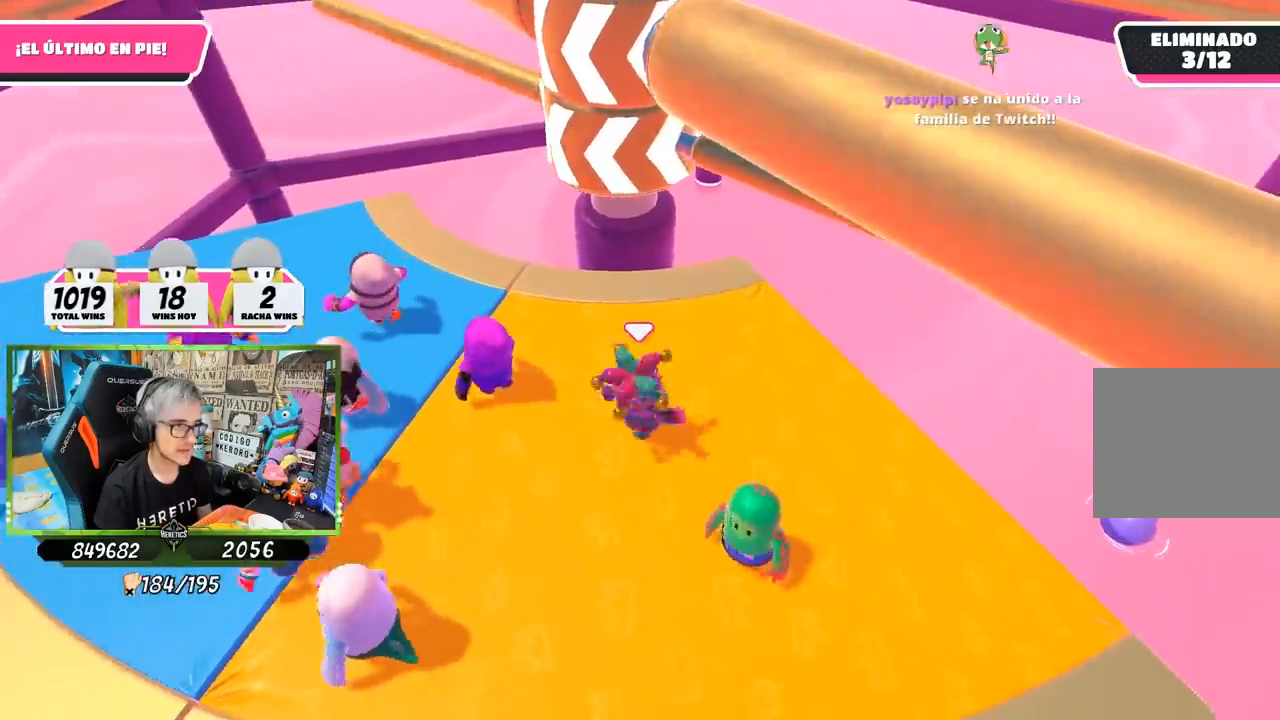
{"buttons": ["CROSS"], "left_stick": "right", "right_stick": "center", "events": [[33, "left_stick", "down-left"], [33, "right_stick", "center"], [200, "left_stick", "left"], [383, "left_stick", "up"], [433, "left_stick", "right"], [483, "CROSS", "down"]]}
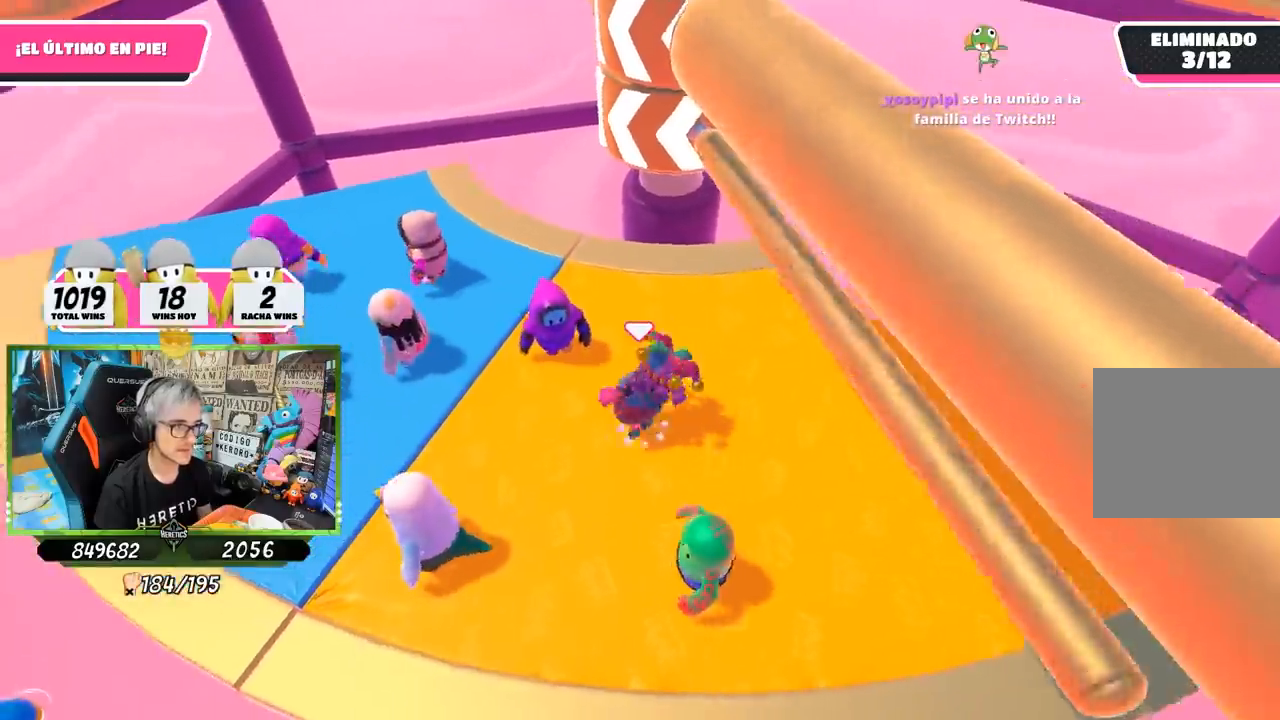
{"buttons": [], "left_stick": "right", "right_stick": "center", "events": [[100, "CROSS", "up"], [200, "left_stick", "down"], [333, "left_stick", "right"]]}
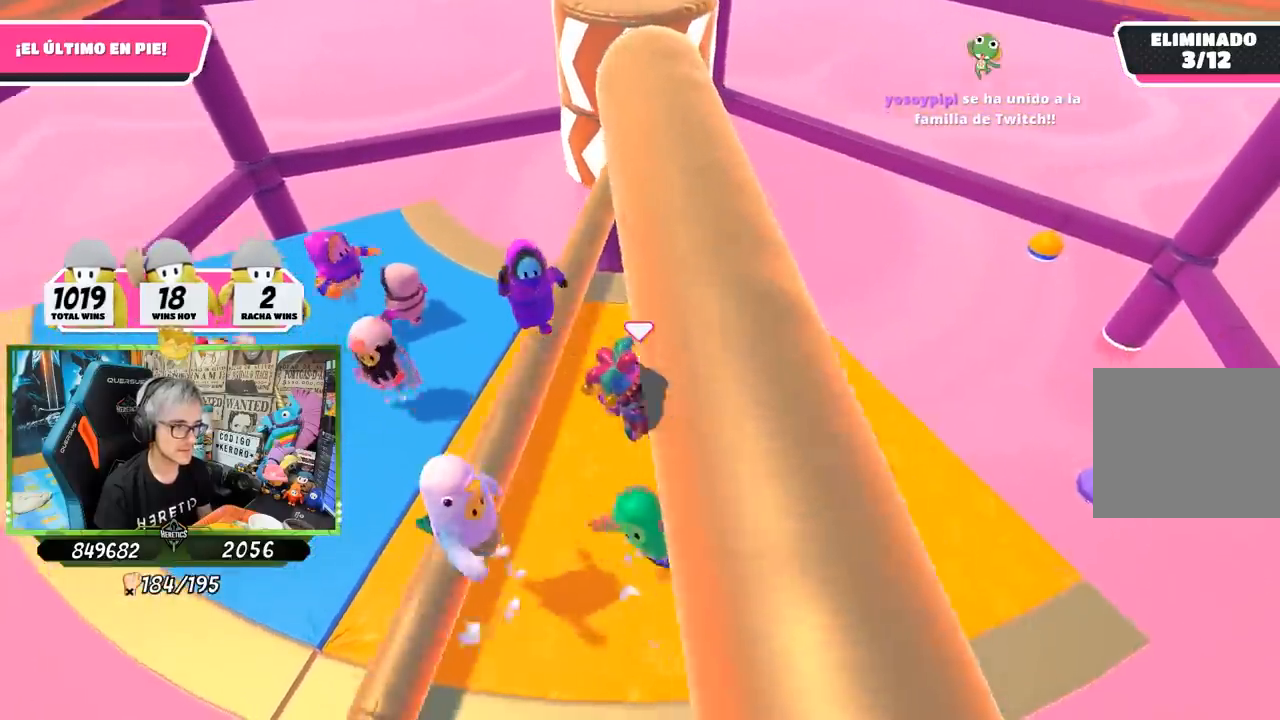
{"buttons": [], "left_stick": "up-right", "right_stick": "center", "events": [[167, "right_stick", "up-left"], [233, "left_stick", "up-right"], [333, "right_stick", "center"]]}
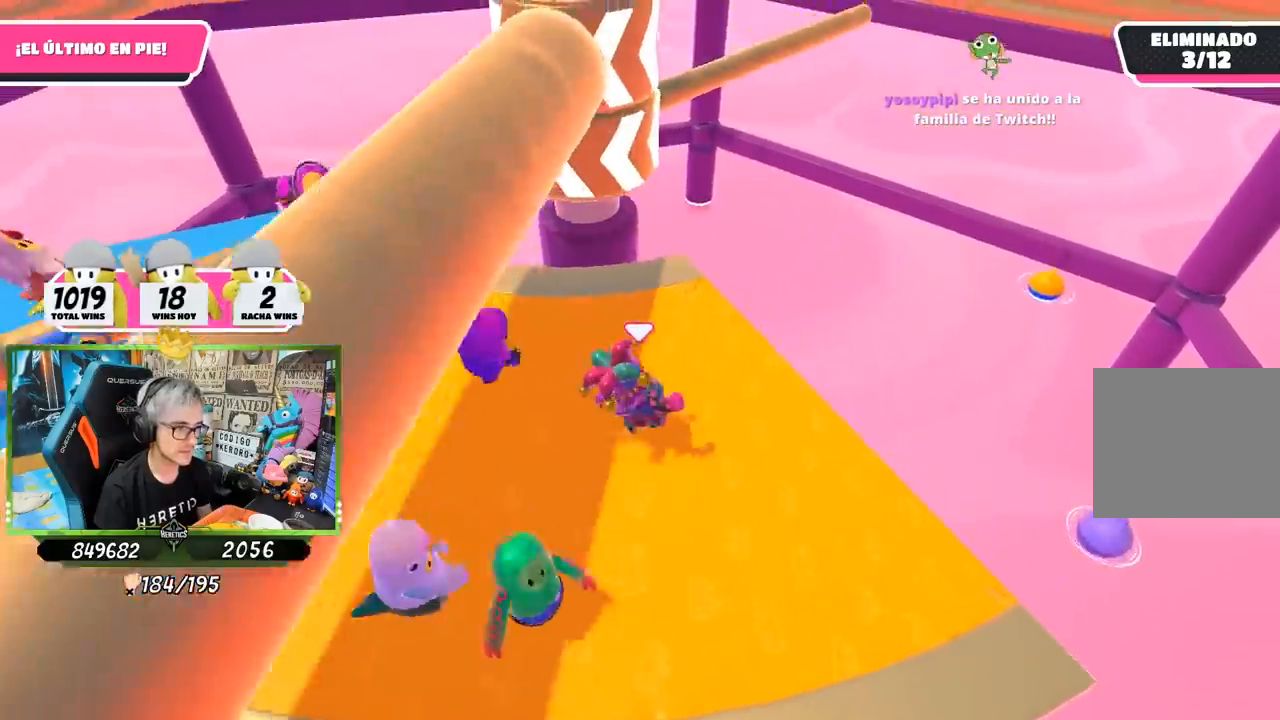
{"buttons": [], "left_stick": "up", "right_stick": "center", "events": [[67, "left_stick", "down-right"], [233, "left_stick", "down-left"], [450, "left_stick", "up"]]}
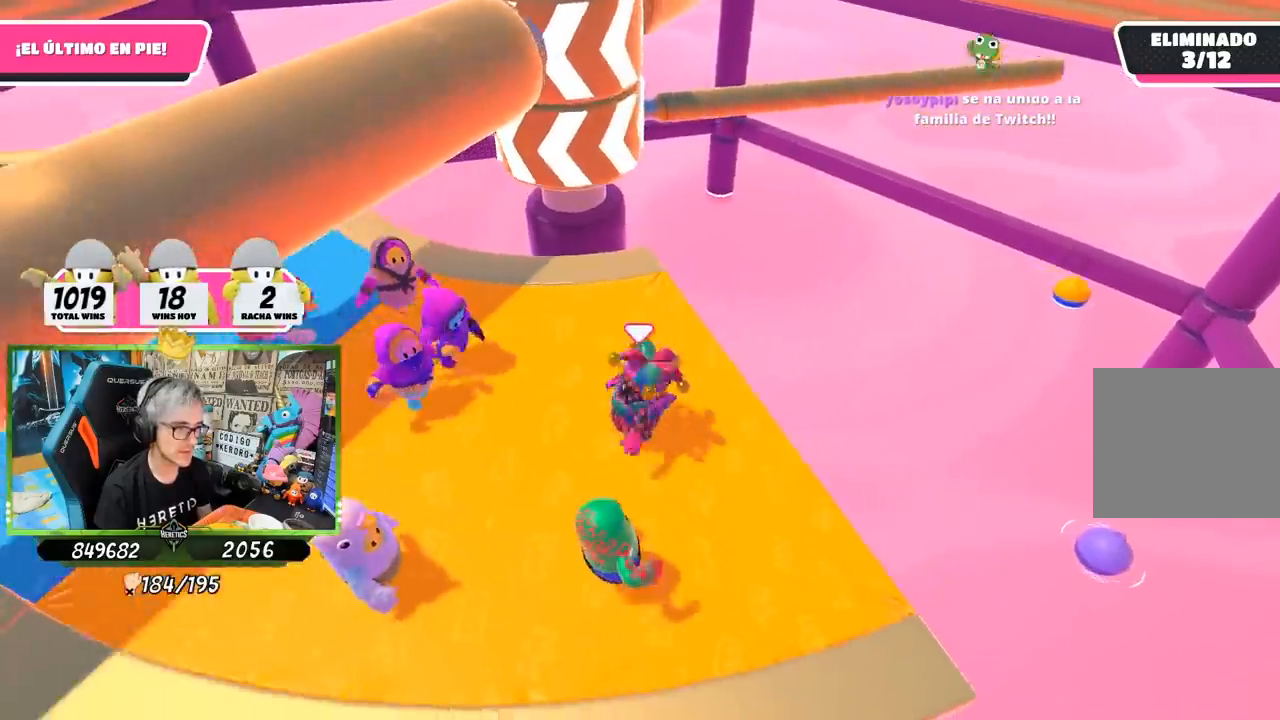
{"buttons": [], "left_stick": "up-left", "right_stick": "center", "events": [[50, "left_stick", "up-right"], [317, "left_stick", "up-left"]]}